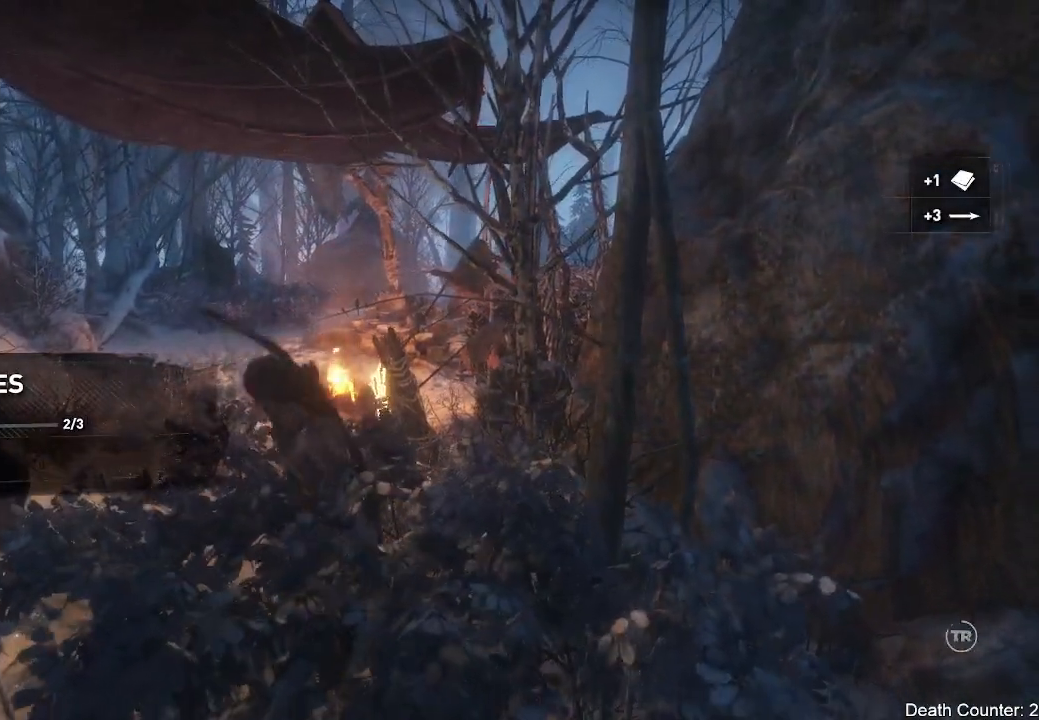
Gameplay with a controller (Xbox layout); each line is a JSON object with the inputs held at the frame after it. "events" lists button and stick changes between this image and that frame as [ms after this image, input, new state], when the widget could be followed in between. Not read: B.
{"buttons": [], "left_stick": "up", "right_stick": "down-right", "events": [[167, "left_stick", "up"]]}
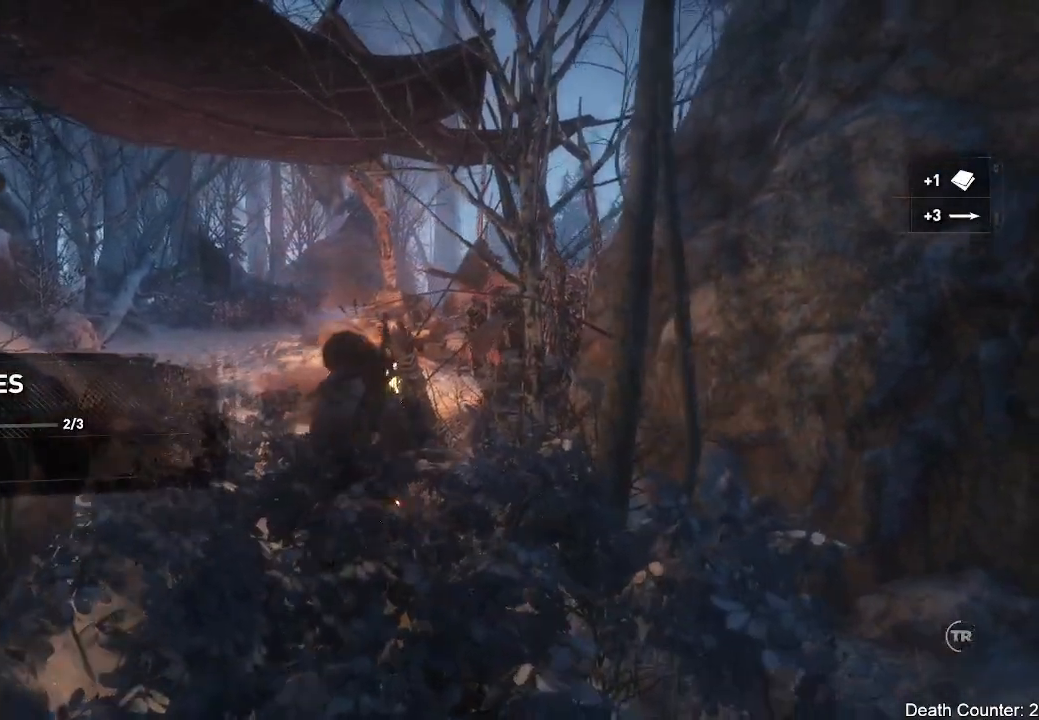
{"buttons": [], "left_stick": "up", "right_stick": "down-right", "events": []}
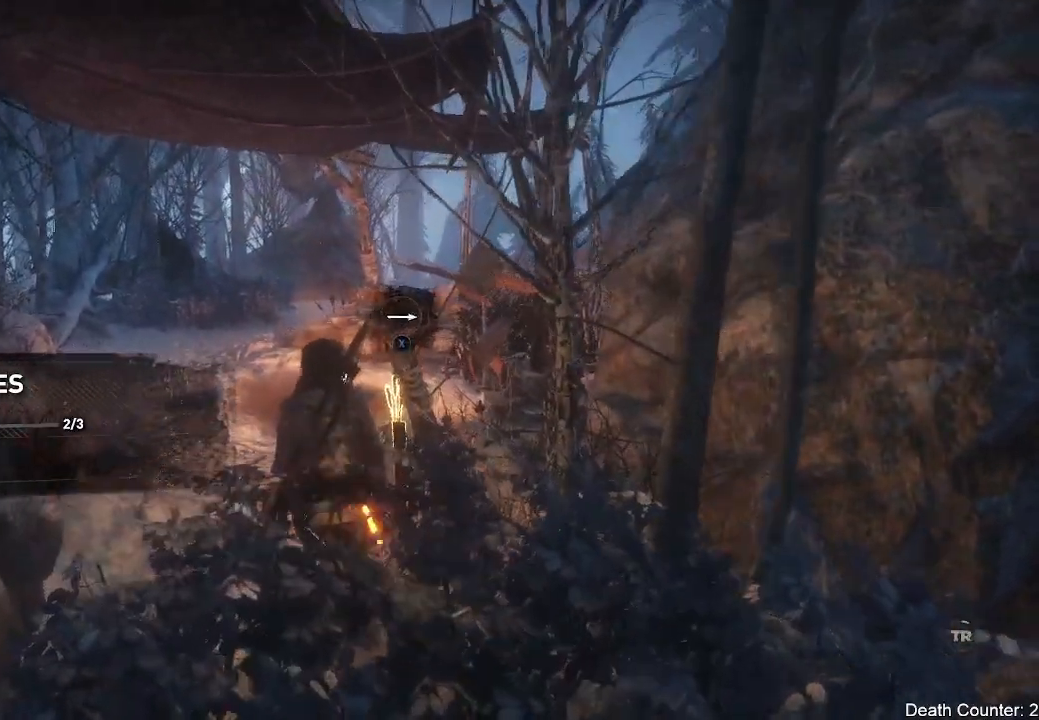
{"buttons": [], "left_stick": "center", "right_stick": "center", "events": [[250, "left_stick", "center"], [433, "right_stick", "center"]]}
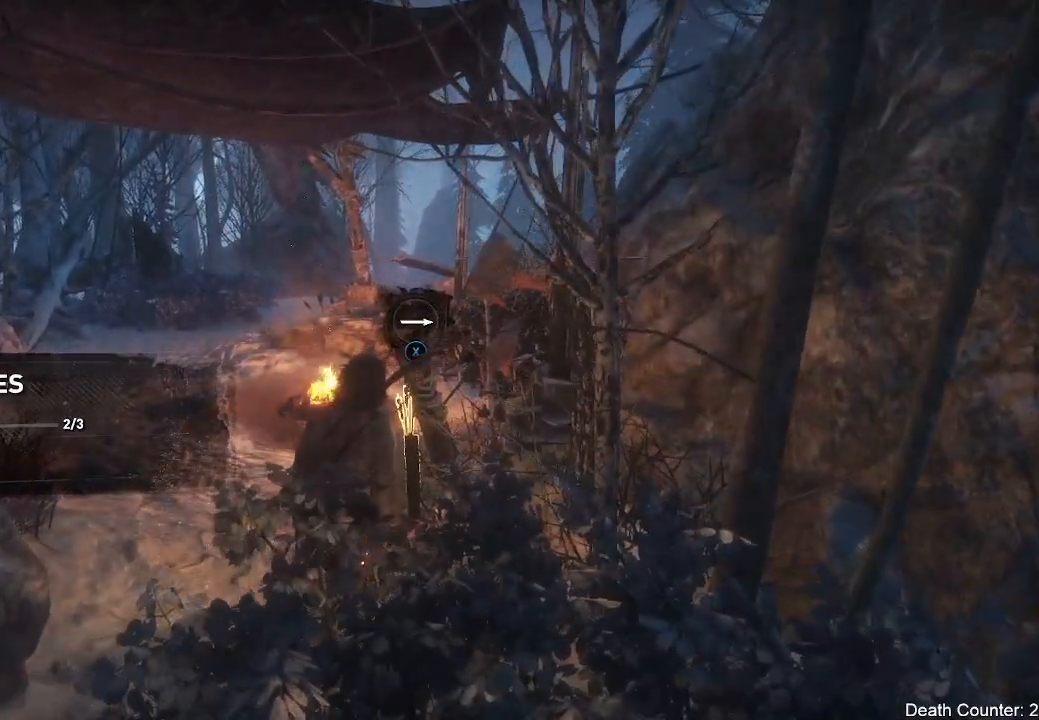
{"buttons": [], "left_stick": "center", "right_stick": "down-right", "events": [[67, "X", "down"], [200, "X", "up"], [500, "right_stick", "down-right"]]}
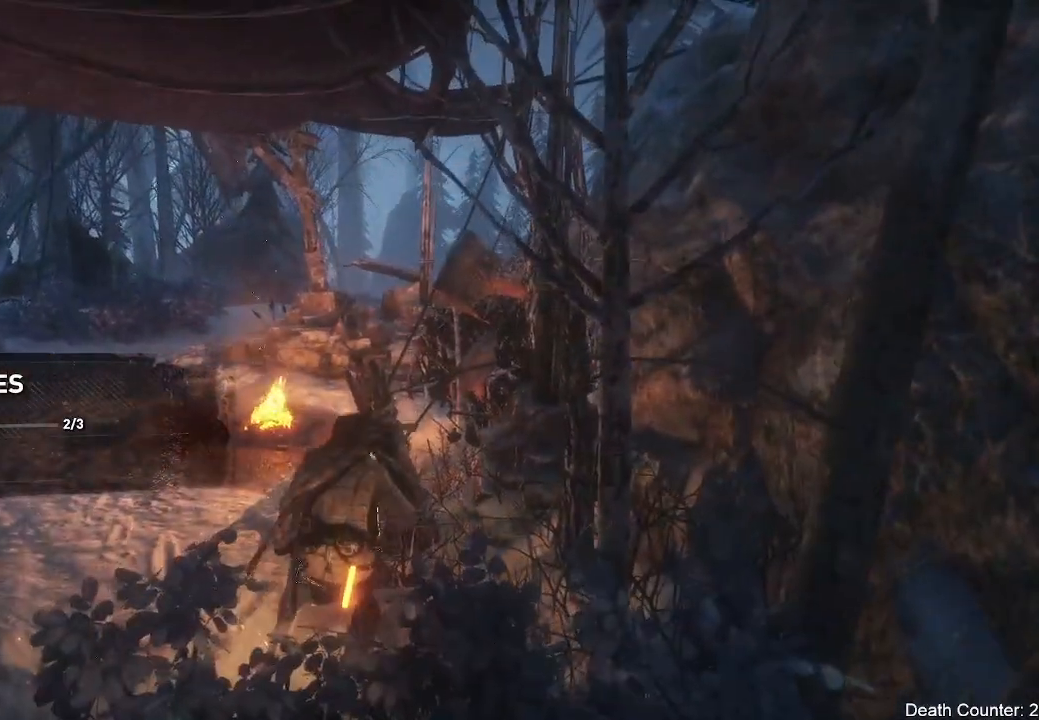
{"buttons": [], "left_stick": "up-left", "right_stick": "center", "events": [[383, "right_stick", "center"], [417, "left_stick", "up-left"]]}
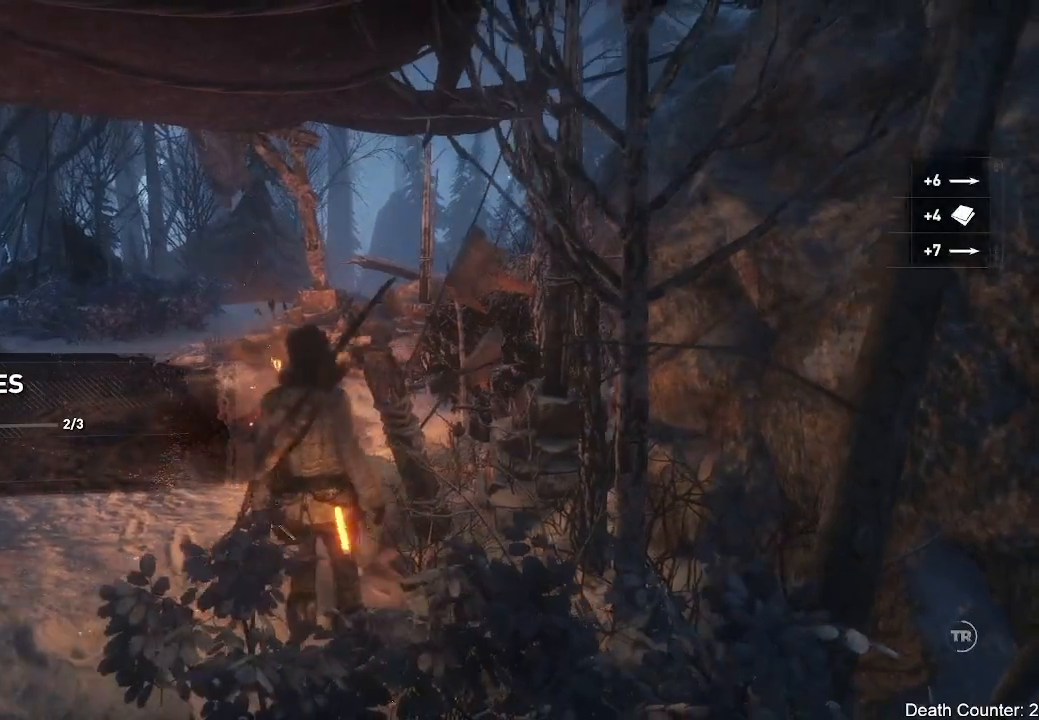
{"buttons": [], "left_stick": "up-left", "right_stick": "down-right", "events": [[33, "right_stick", "down-right"]]}
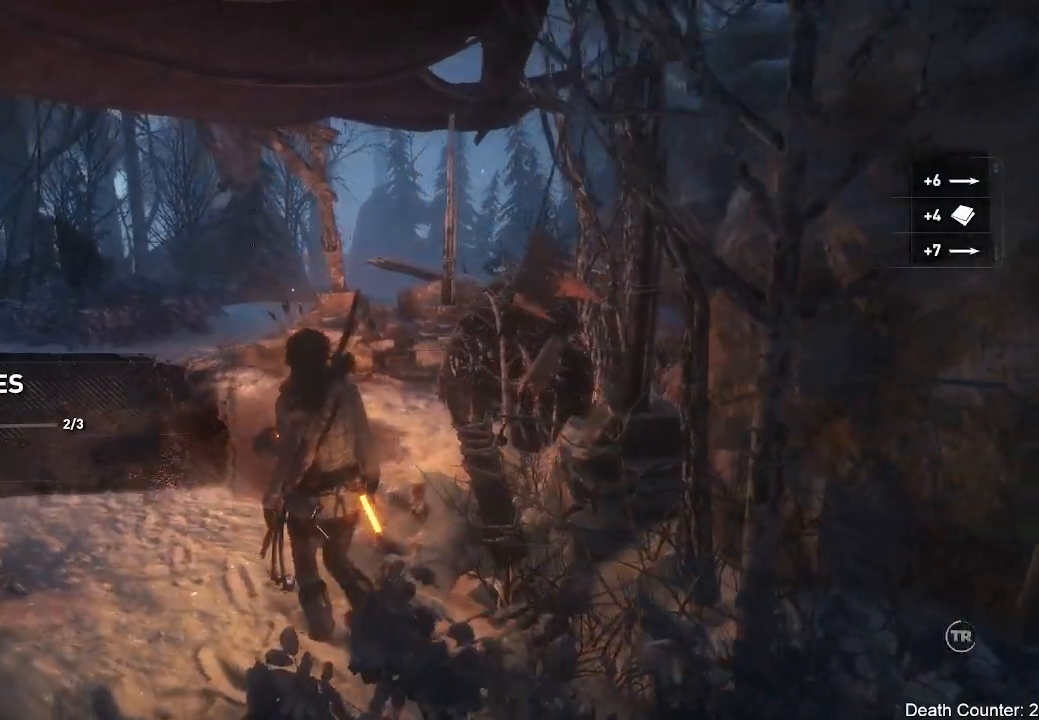
{"buttons": [], "left_stick": "up-left", "right_stick": "down-right", "events": []}
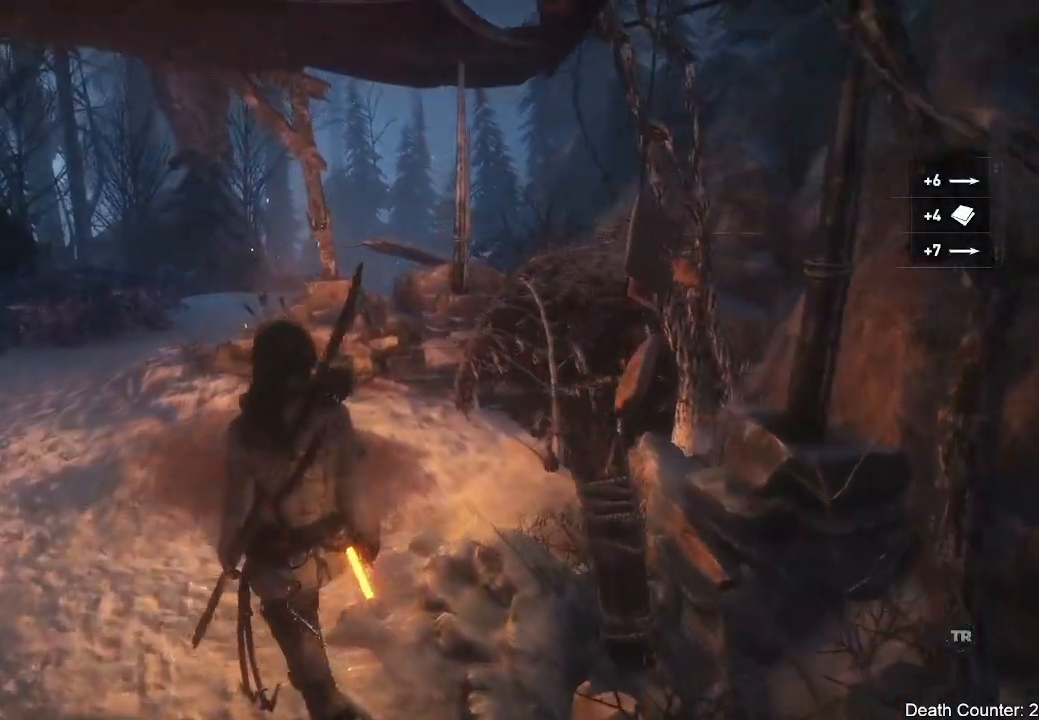
{"buttons": [], "left_stick": "up", "right_stick": "down-right", "events": [[217, "left_stick", "up"]]}
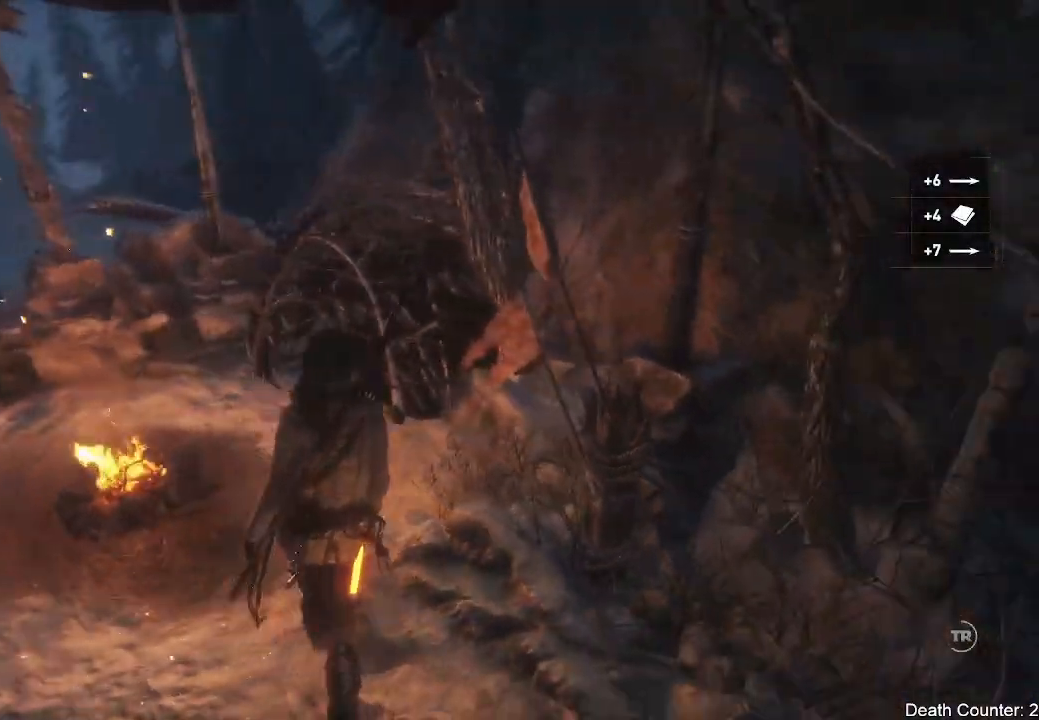
{"buttons": [], "left_stick": "up", "right_stick": "down-right", "events": []}
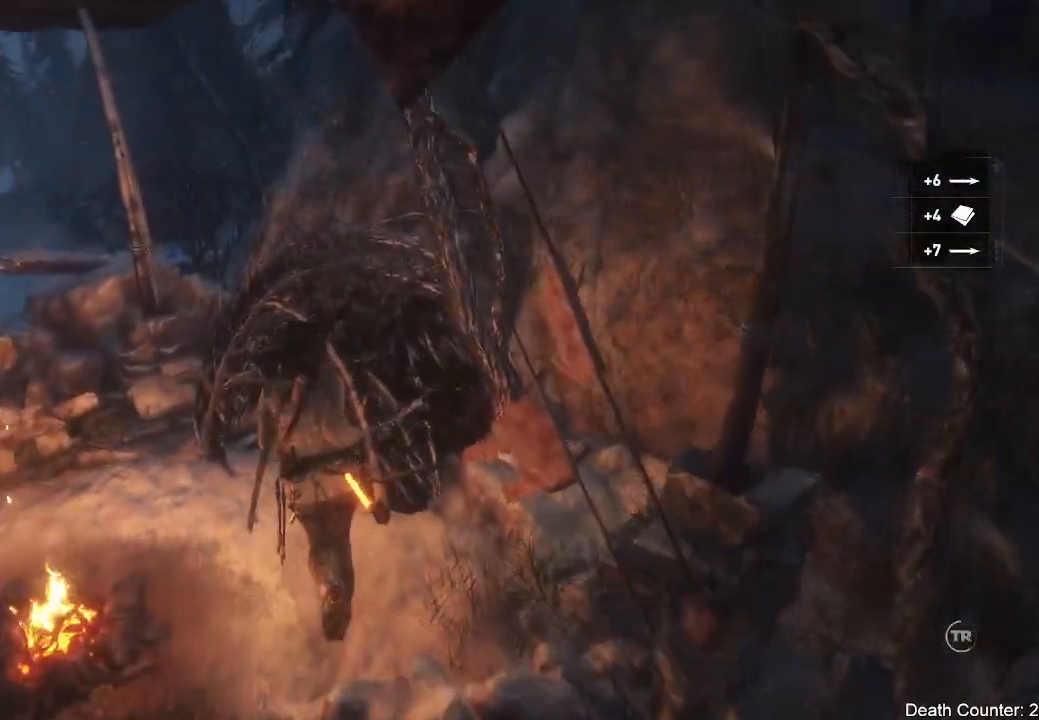
{"buttons": [], "left_stick": "up-left", "right_stick": "left", "events": [[133, "right_stick", "center"], [233, "left_stick", "up-left"], [233, "right_stick", "left"]]}
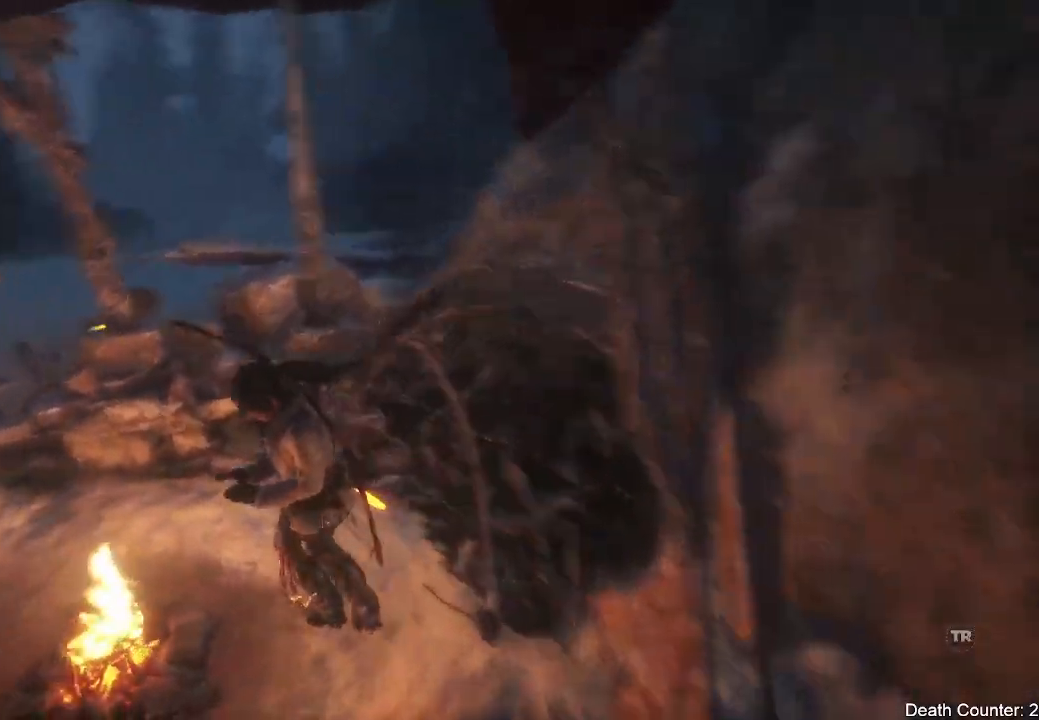
{"buttons": [], "left_stick": "center", "right_stick": "center", "events": [[67, "right_stick", "center"], [300, "right_stick", "left"], [333, "left_stick", "center"], [500, "right_stick", "center"]]}
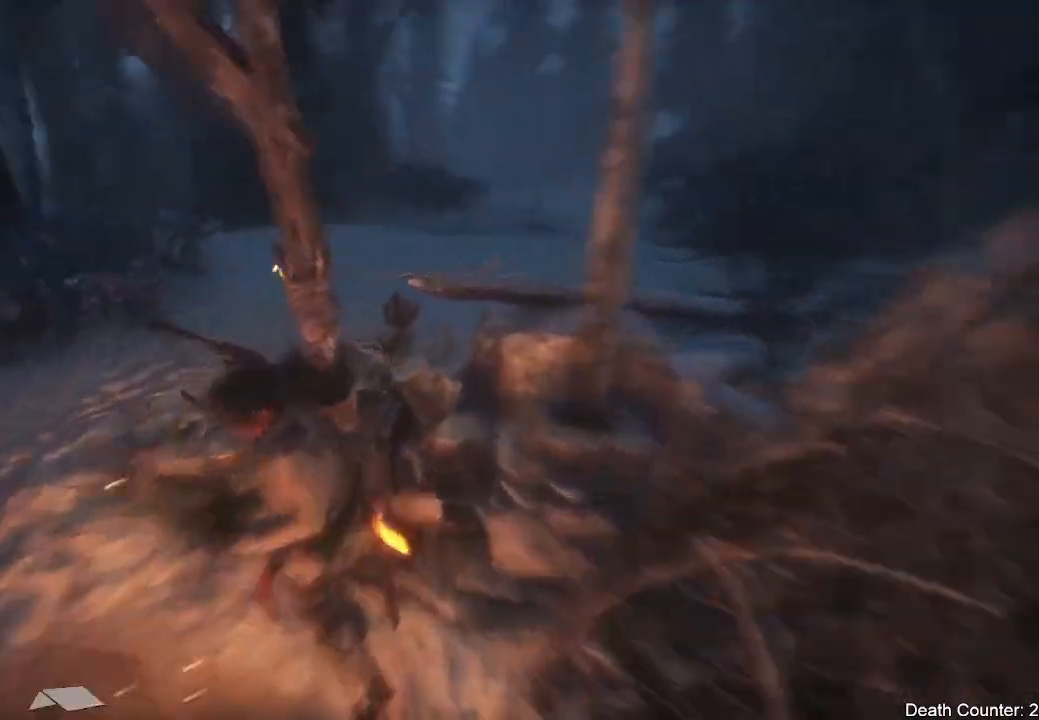
{"buttons": ["X"], "left_stick": "center", "right_stick": "center", "events": [[17, "left_stick", "down-left"], [83, "left_stick", "down"], [200, "right_stick", "up"], [283, "left_stick", "center"], [333, "right_stick", "center"], [417, "X", "down"]]}
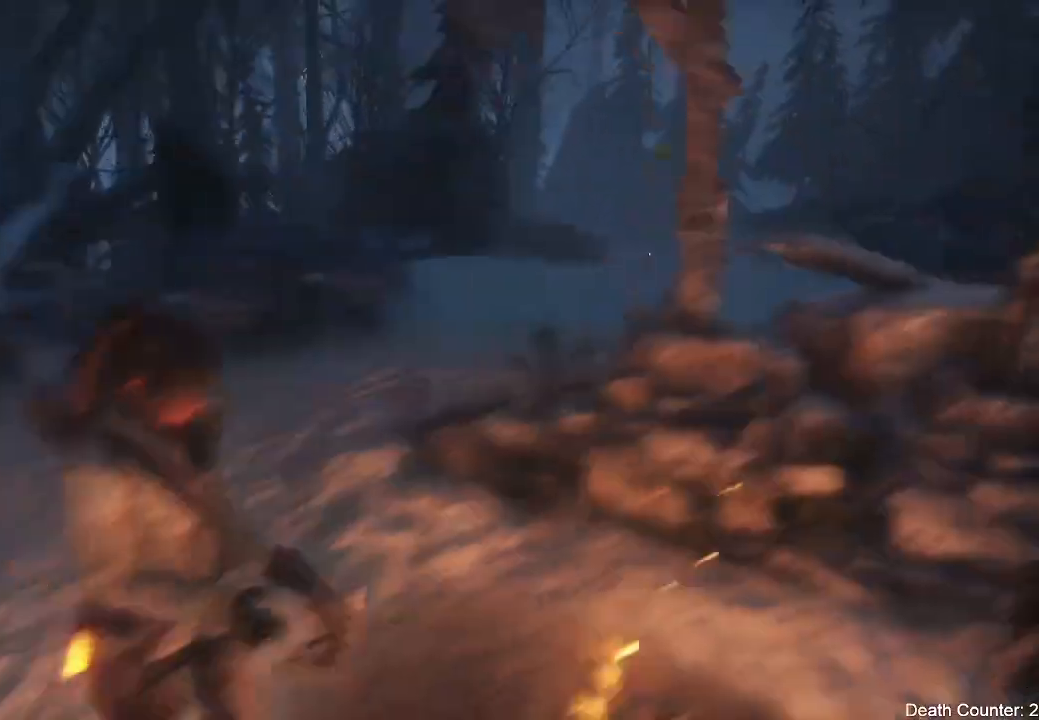
{"buttons": [], "left_stick": "center", "right_stick": "center", "events": [[50, "X", "up"]]}
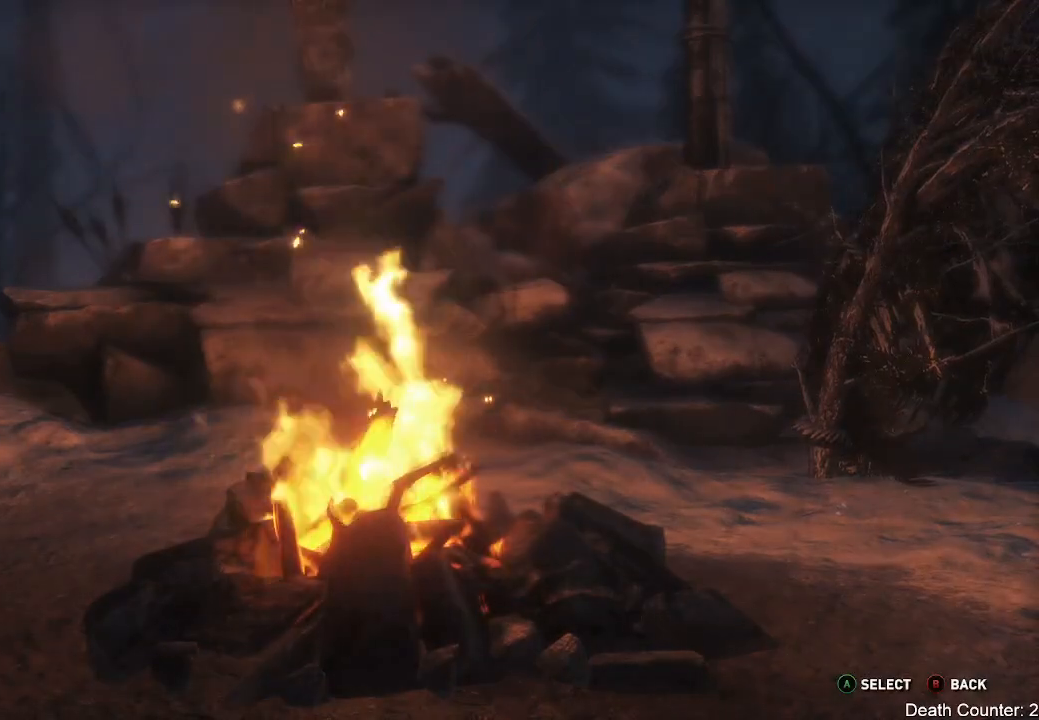
{"buttons": [], "left_stick": "center", "right_stick": "center", "events": []}
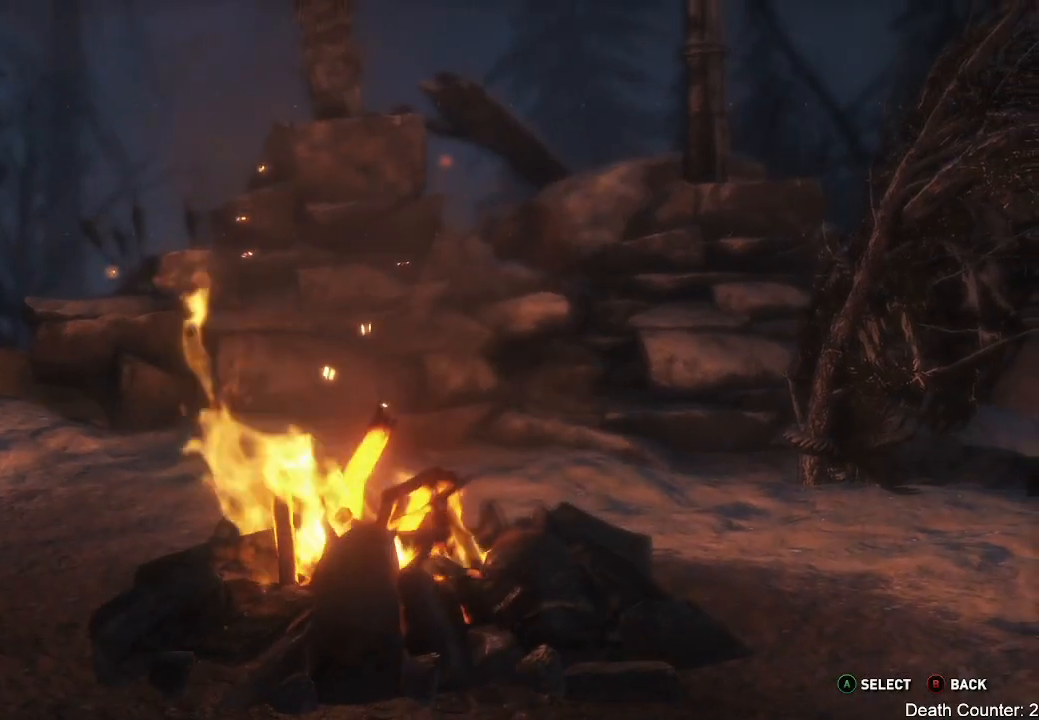
{"buttons": [], "left_stick": "center", "right_stick": "center", "events": []}
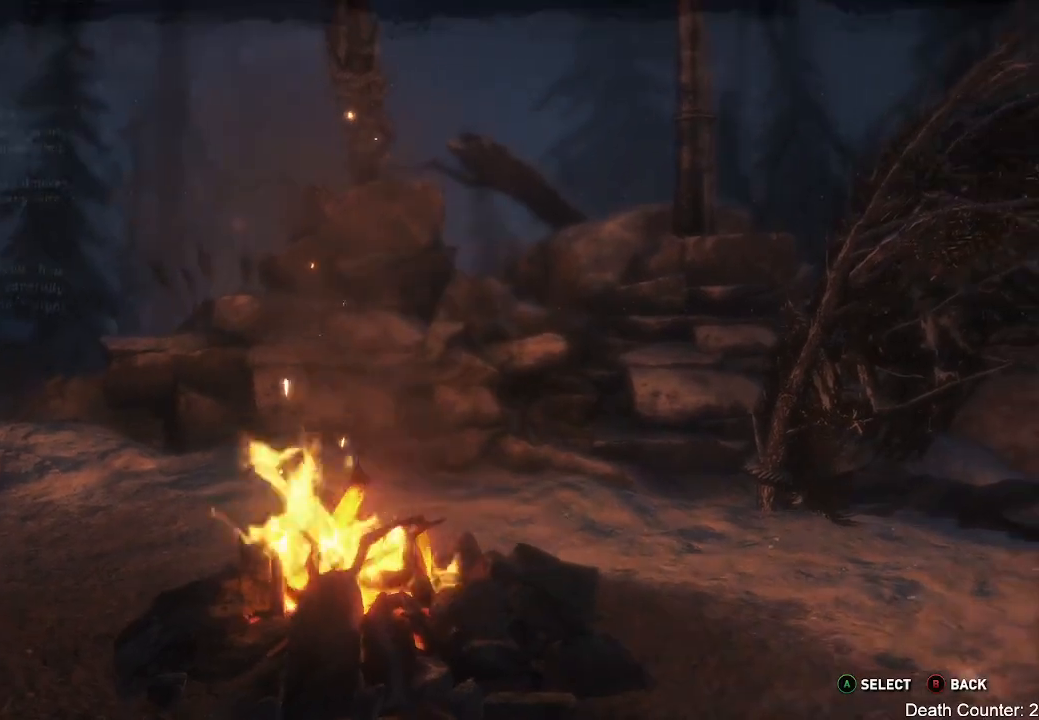
{"buttons": [], "left_stick": "center", "right_stick": "center", "events": []}
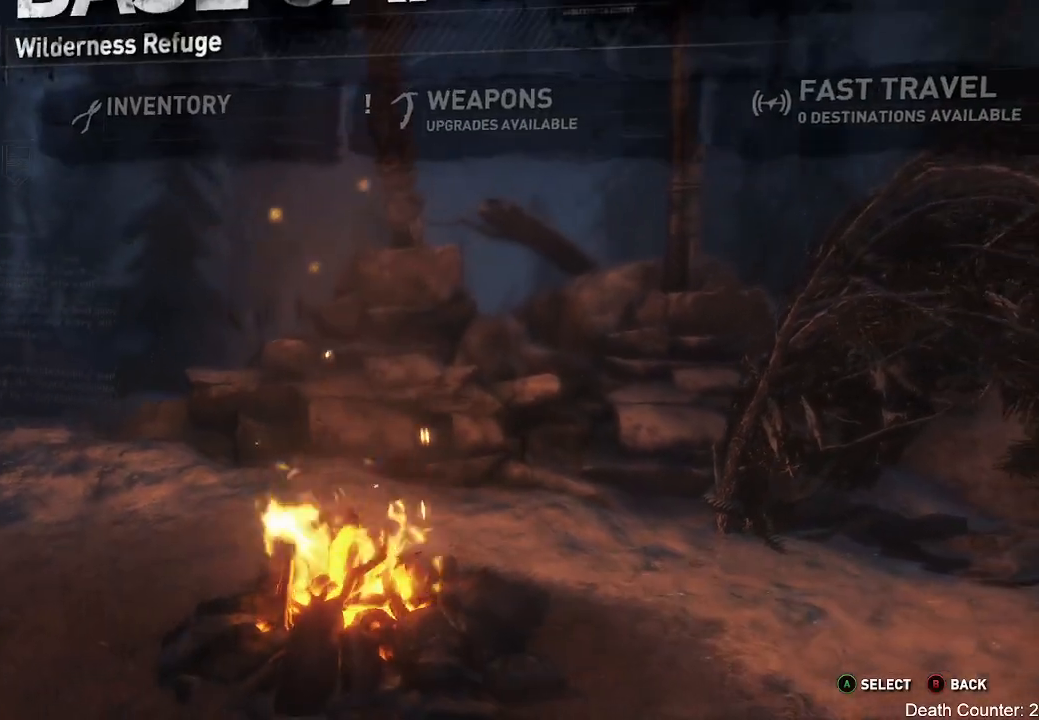
{"buttons": [], "left_stick": "center", "right_stick": "center", "events": [[350, "R1", "down"], [467, "R1", "up"]]}
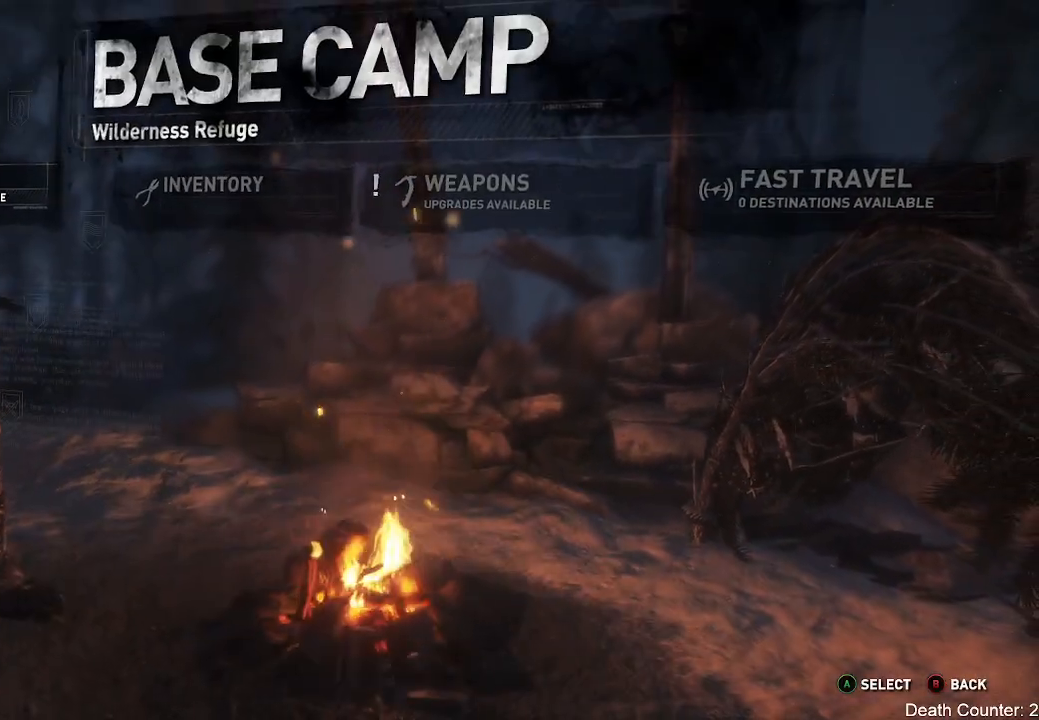
{"buttons": [], "left_stick": "center", "right_stick": "center", "events": [[350, "DPAD_RIGHT", "down"], [483, "DPAD_RIGHT", "up"]]}
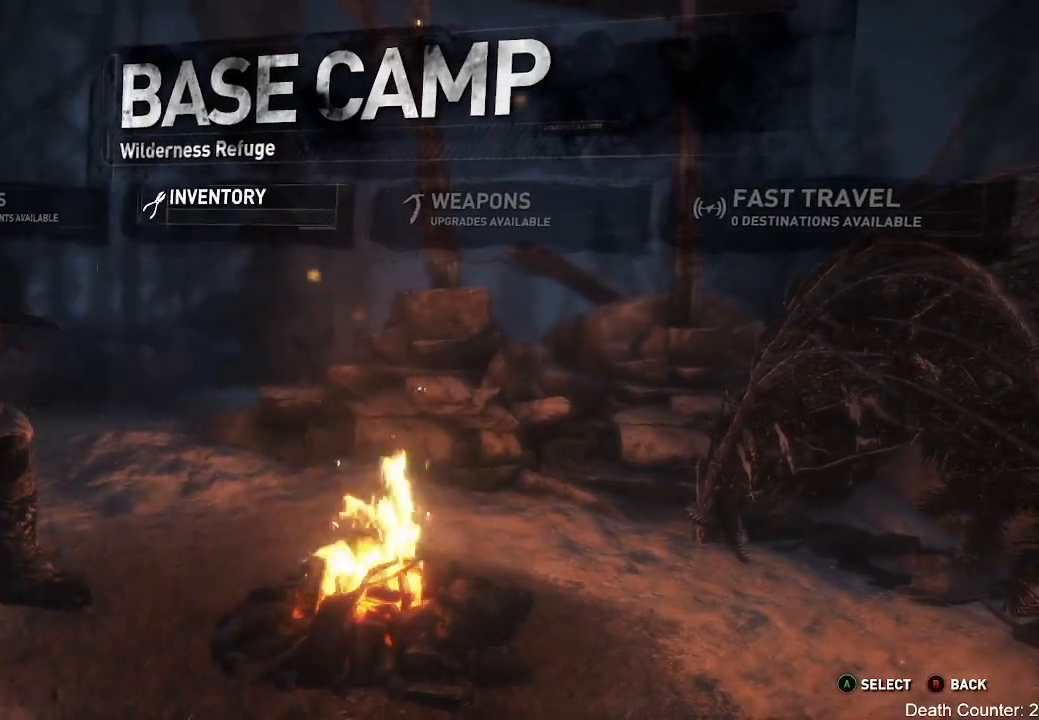
{"buttons": [], "left_stick": "center", "right_stick": "center", "events": [[167, "DPAD_RIGHT", "down"], [267, "DPAD_RIGHT", "up"], [317, "A", "down"], [483, "A", "up"]]}
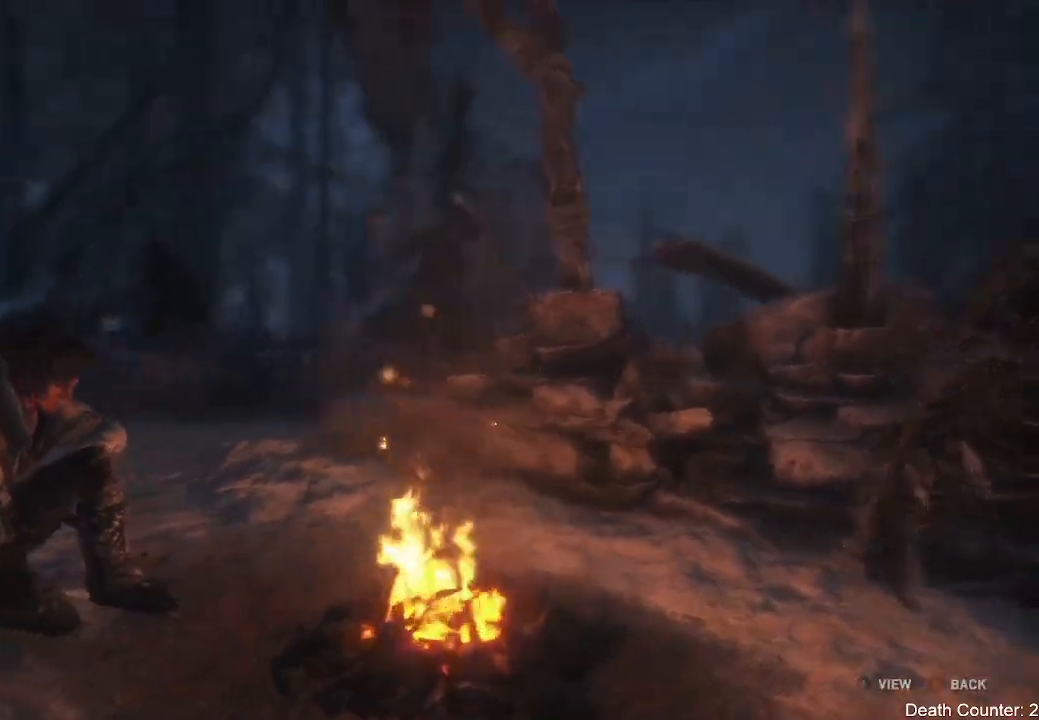
{"buttons": [], "left_stick": "center", "right_stick": "center", "events": []}
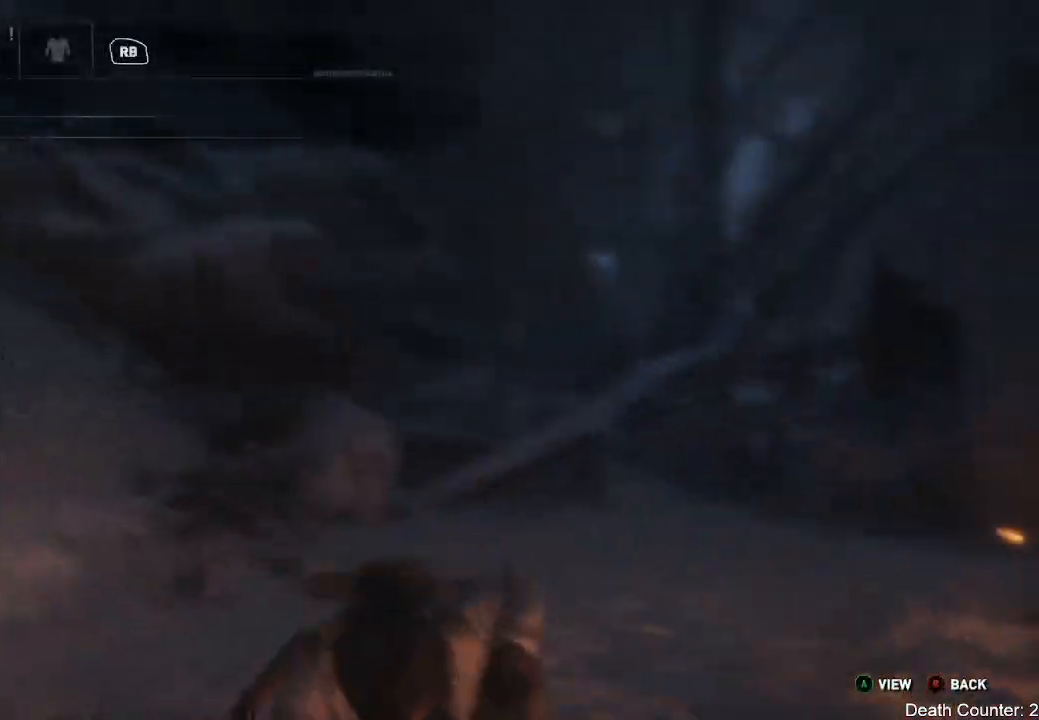
{"buttons": [], "left_stick": "center", "right_stick": "center", "events": []}
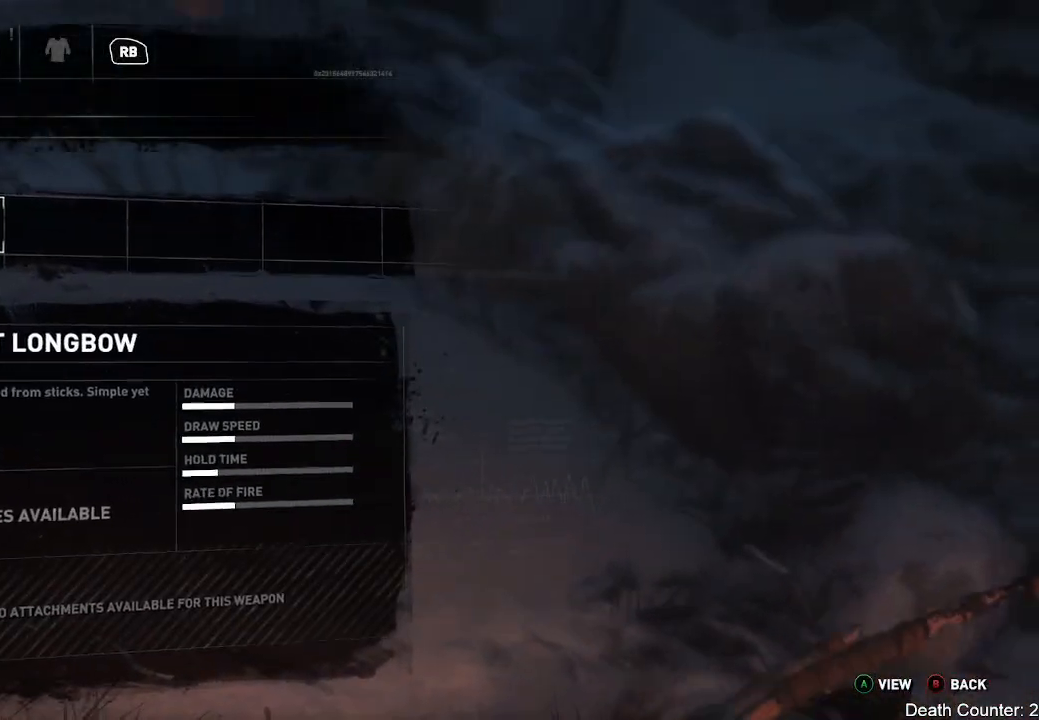
{"buttons": ["R1"], "left_stick": "center", "right_stick": "center", "events": [[367, "R1", "down"]]}
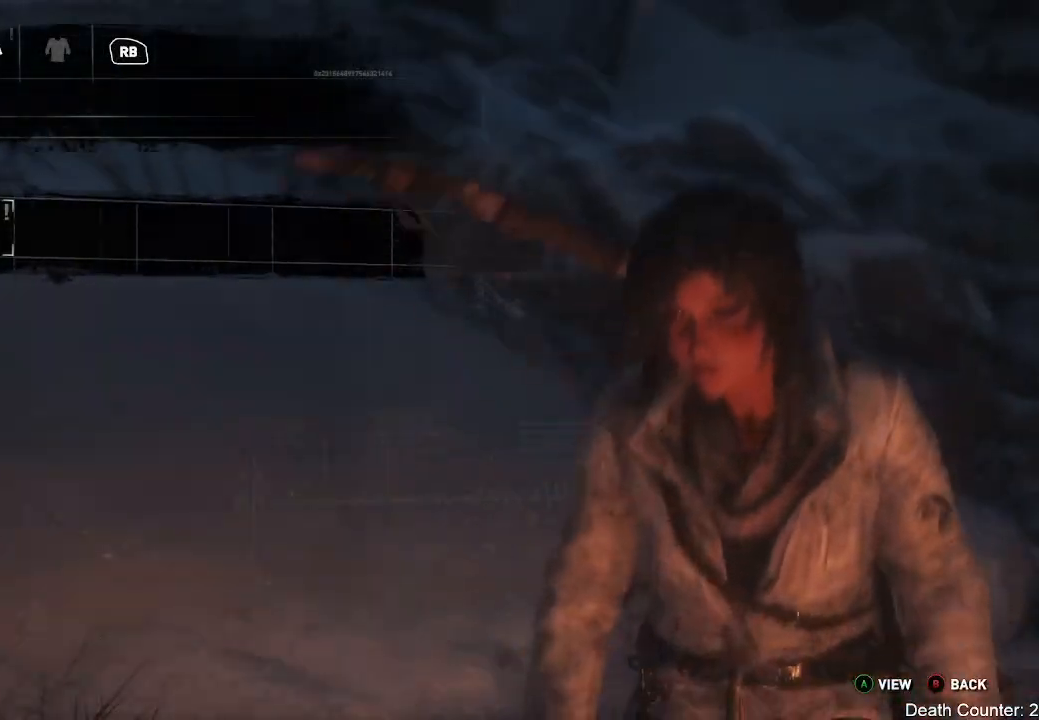
{"buttons": [], "left_stick": "center", "right_stick": "center", "events": [[33, "R1", "up"], [367, "R1", "down"], [467, "R1", "up"]]}
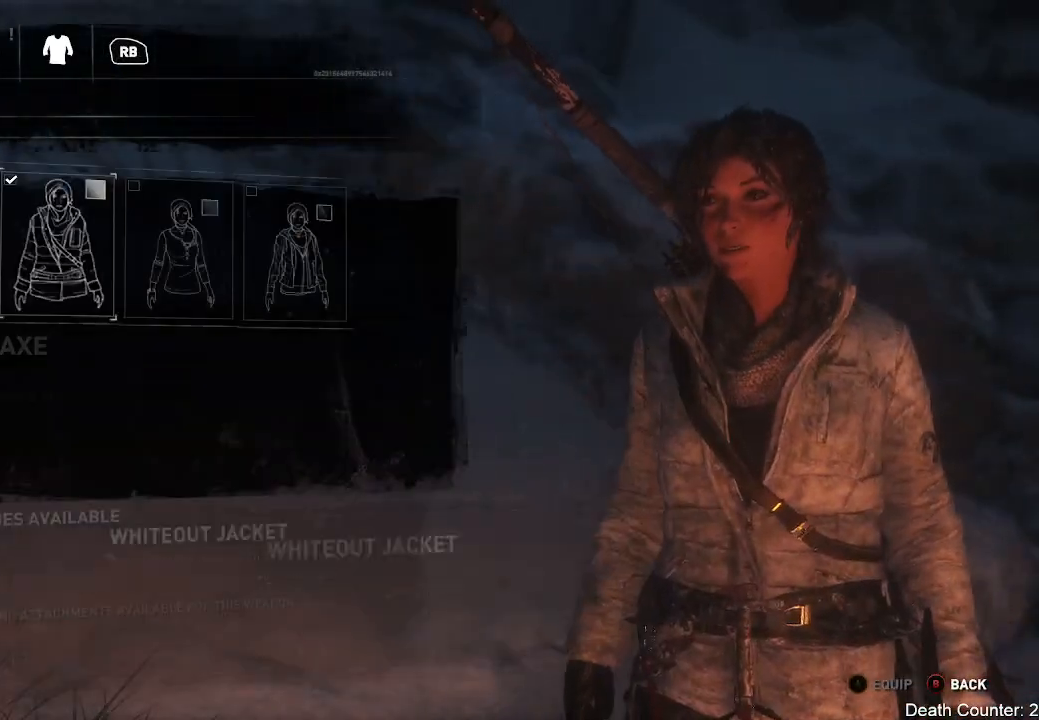
{"buttons": [], "left_stick": "center", "right_stick": "center", "events": [[200, "L1", "down"], [350, "L1", "up"]]}
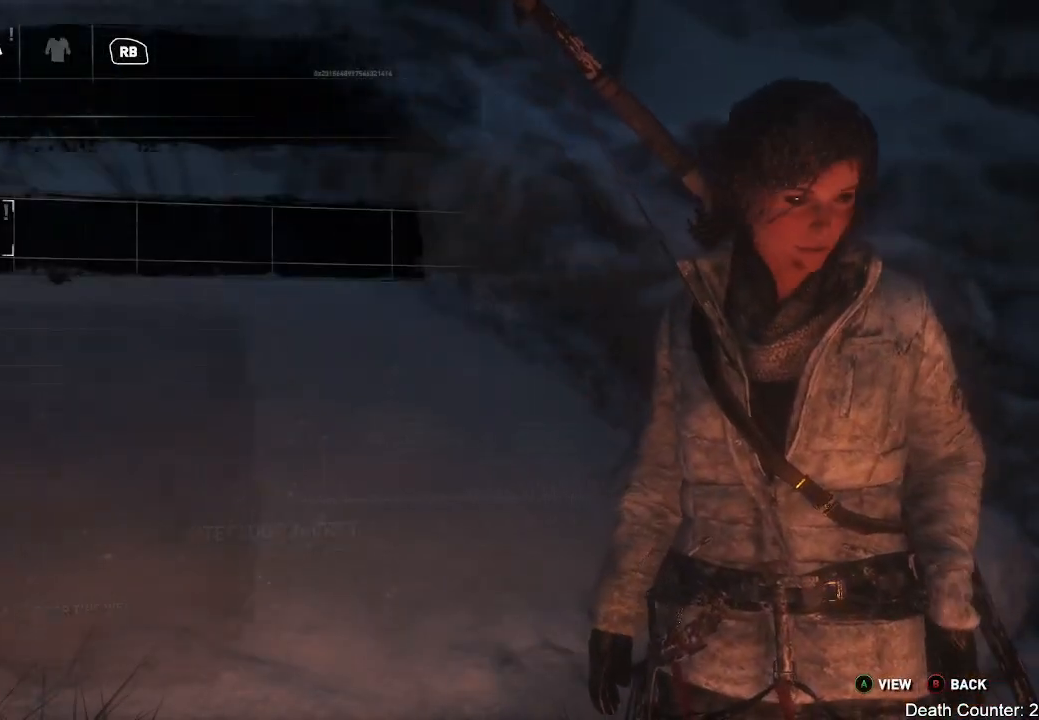
{"buttons": [], "left_stick": "center", "right_stick": "center", "events": []}